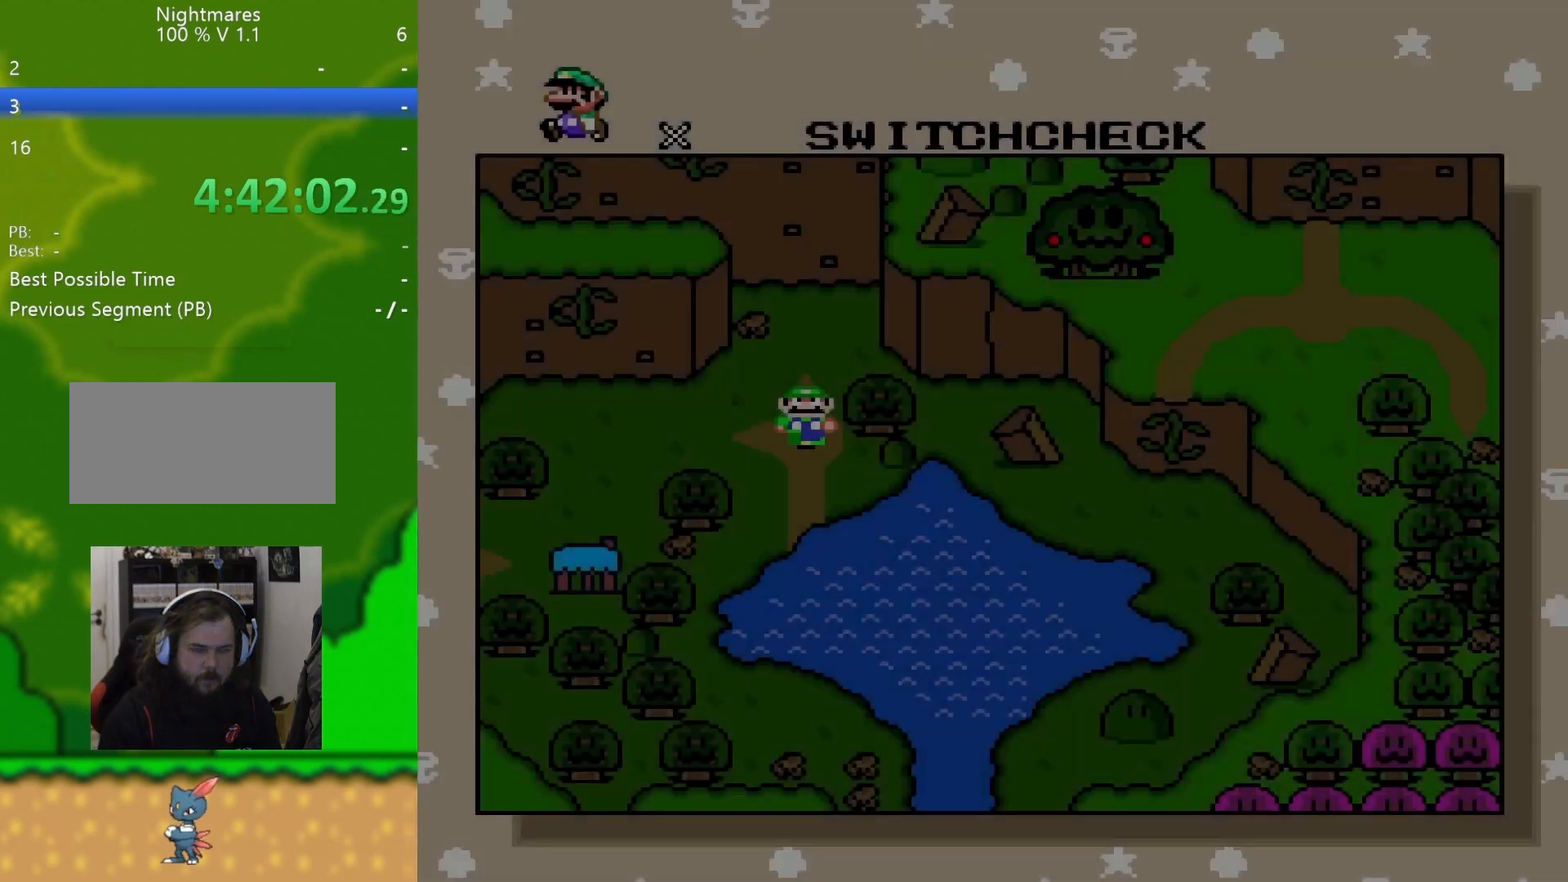
Gameplay with a controller (Nintendo layout); each line is a JSON object with the inputs held at the frame after it. "events" lists button and stick changes between this image and that frame as [ms after this image, input, new state], when the widget could be followed in between. Not read: L3 R3.
{"buttons": [], "events": []}
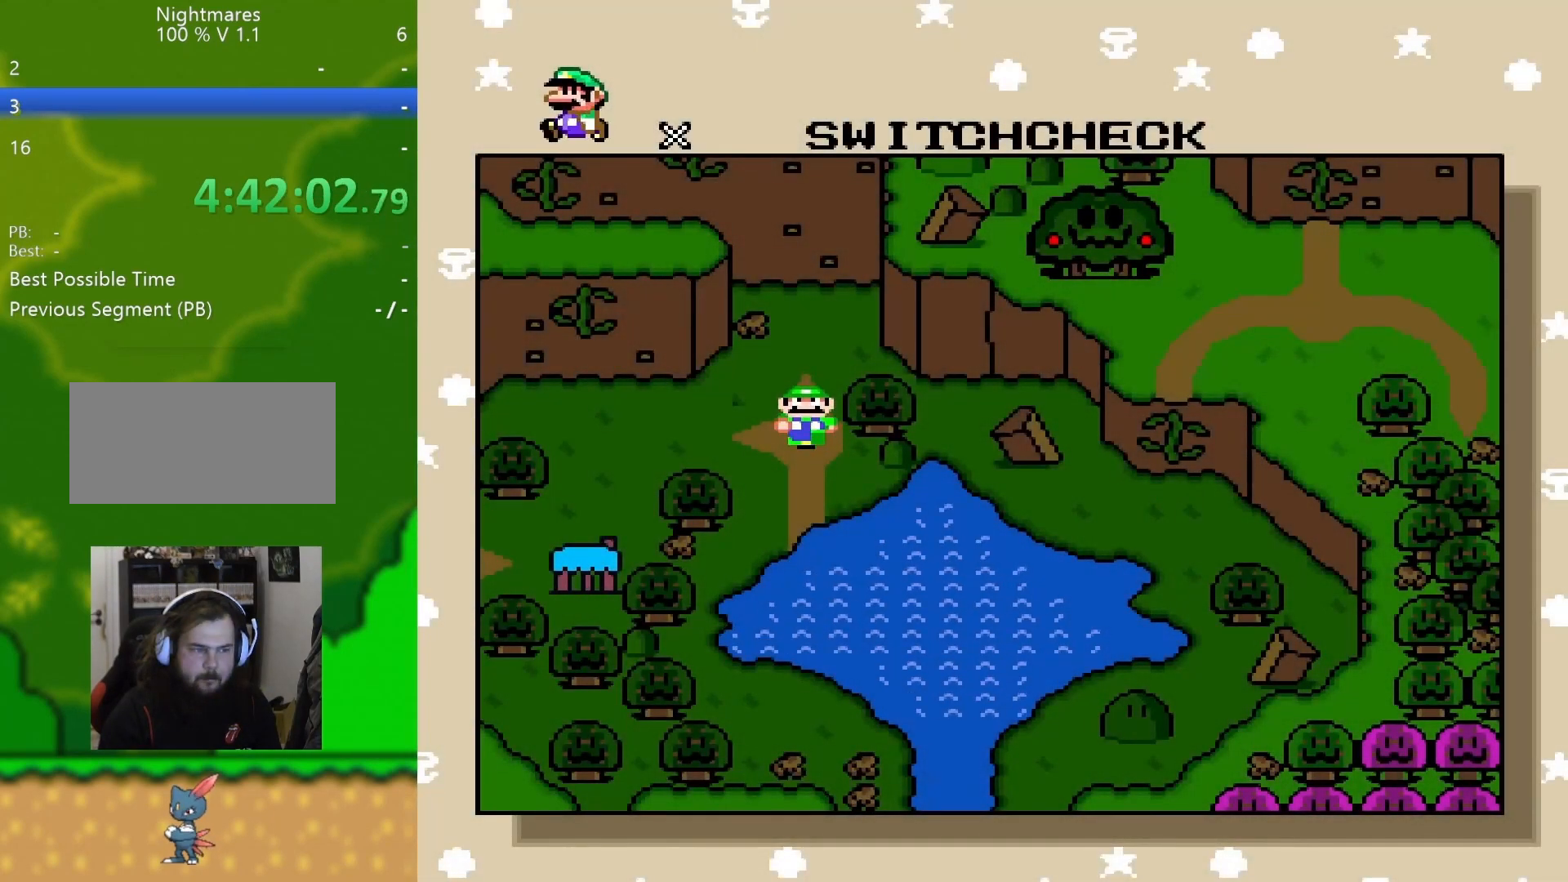
{"buttons": [], "events": []}
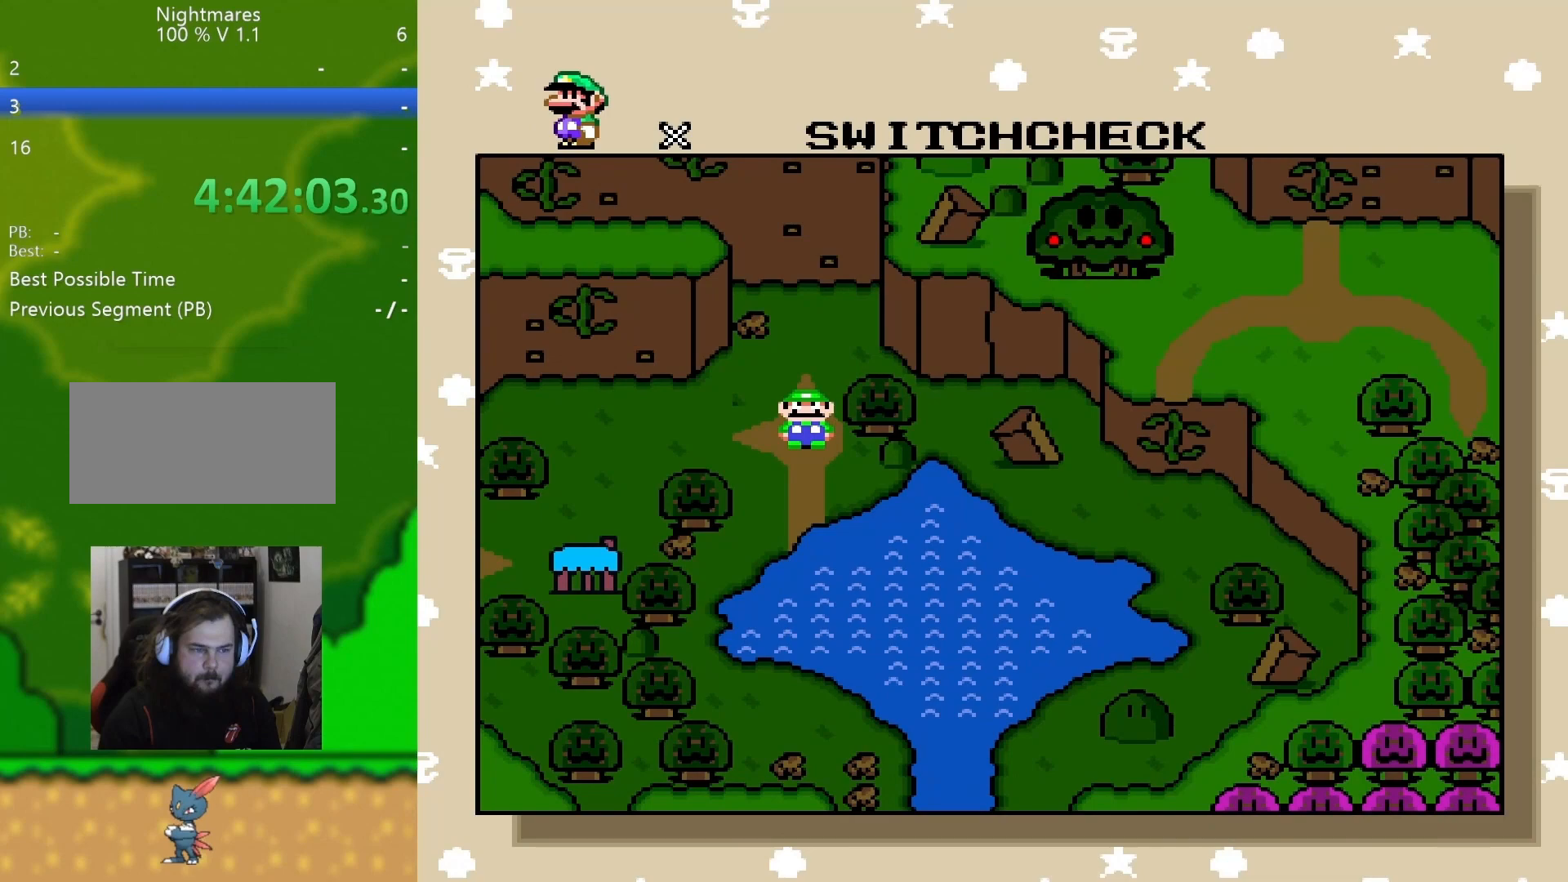
{"buttons": [], "events": []}
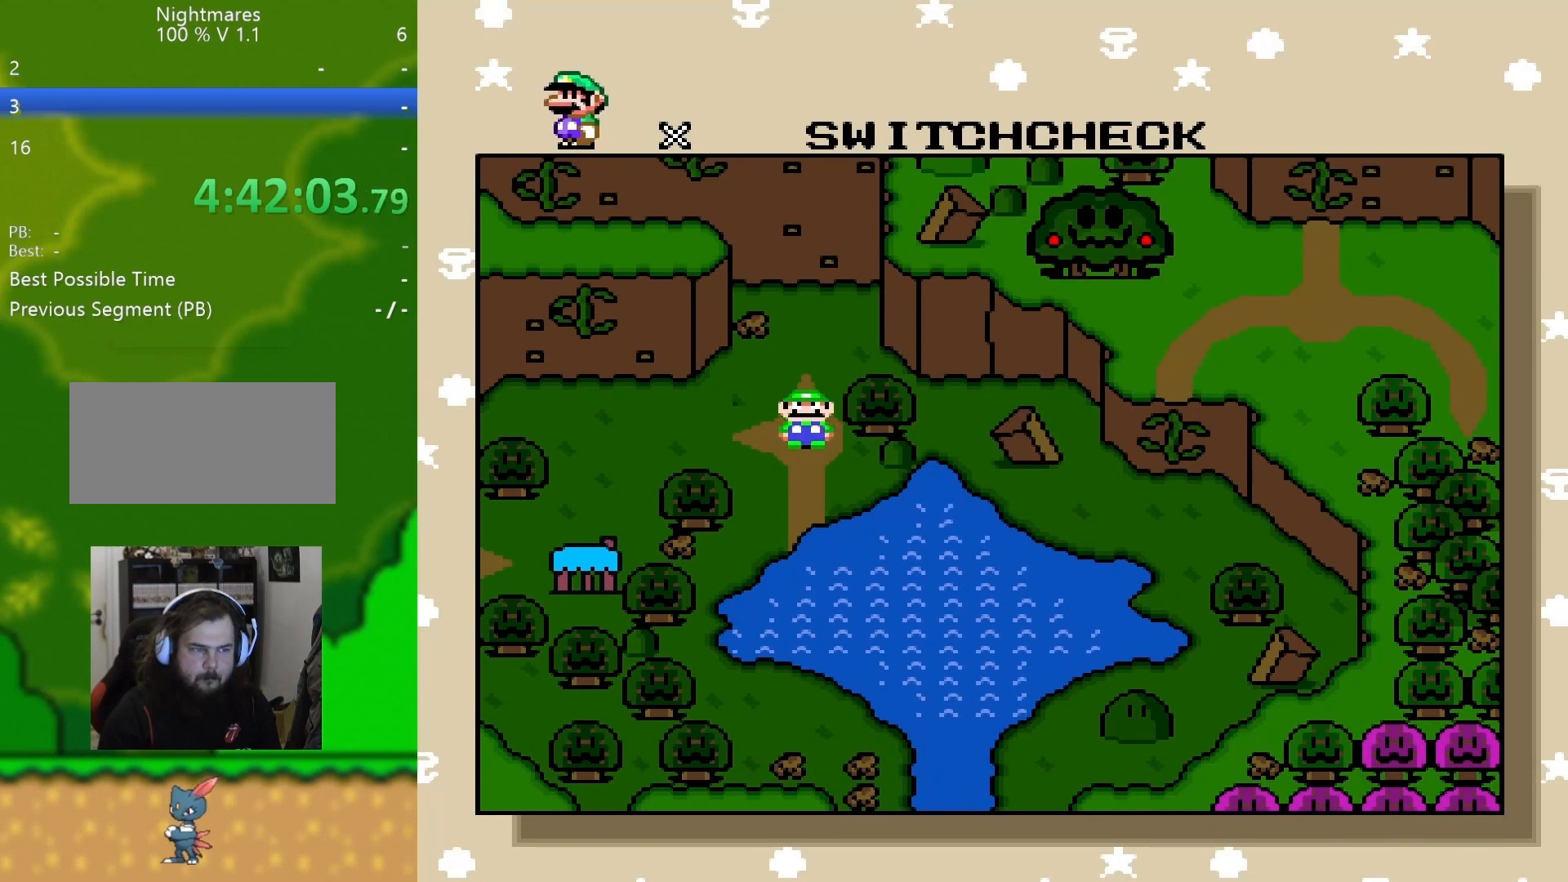
{"buttons": ["DPAD_RIGHT"], "events": [[417, "DPAD_RIGHT", "down"]]}
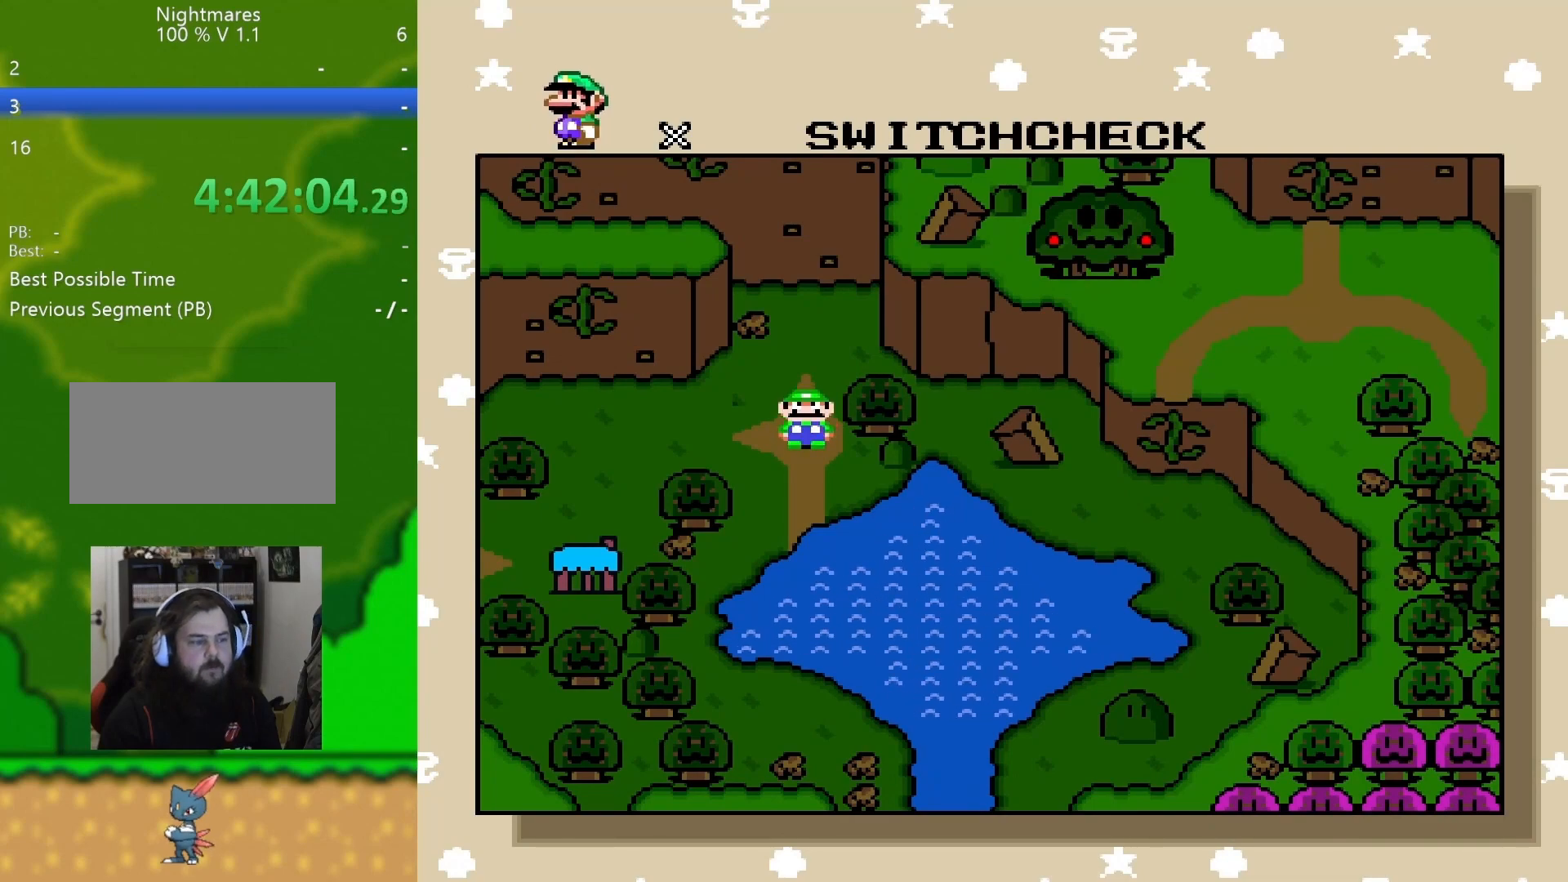
{"buttons": [], "events": [[16, "DPAD_RIGHT", "up"], [267, "DPAD_LEFT", "down"], [400, "DPAD_LEFT", "up"]]}
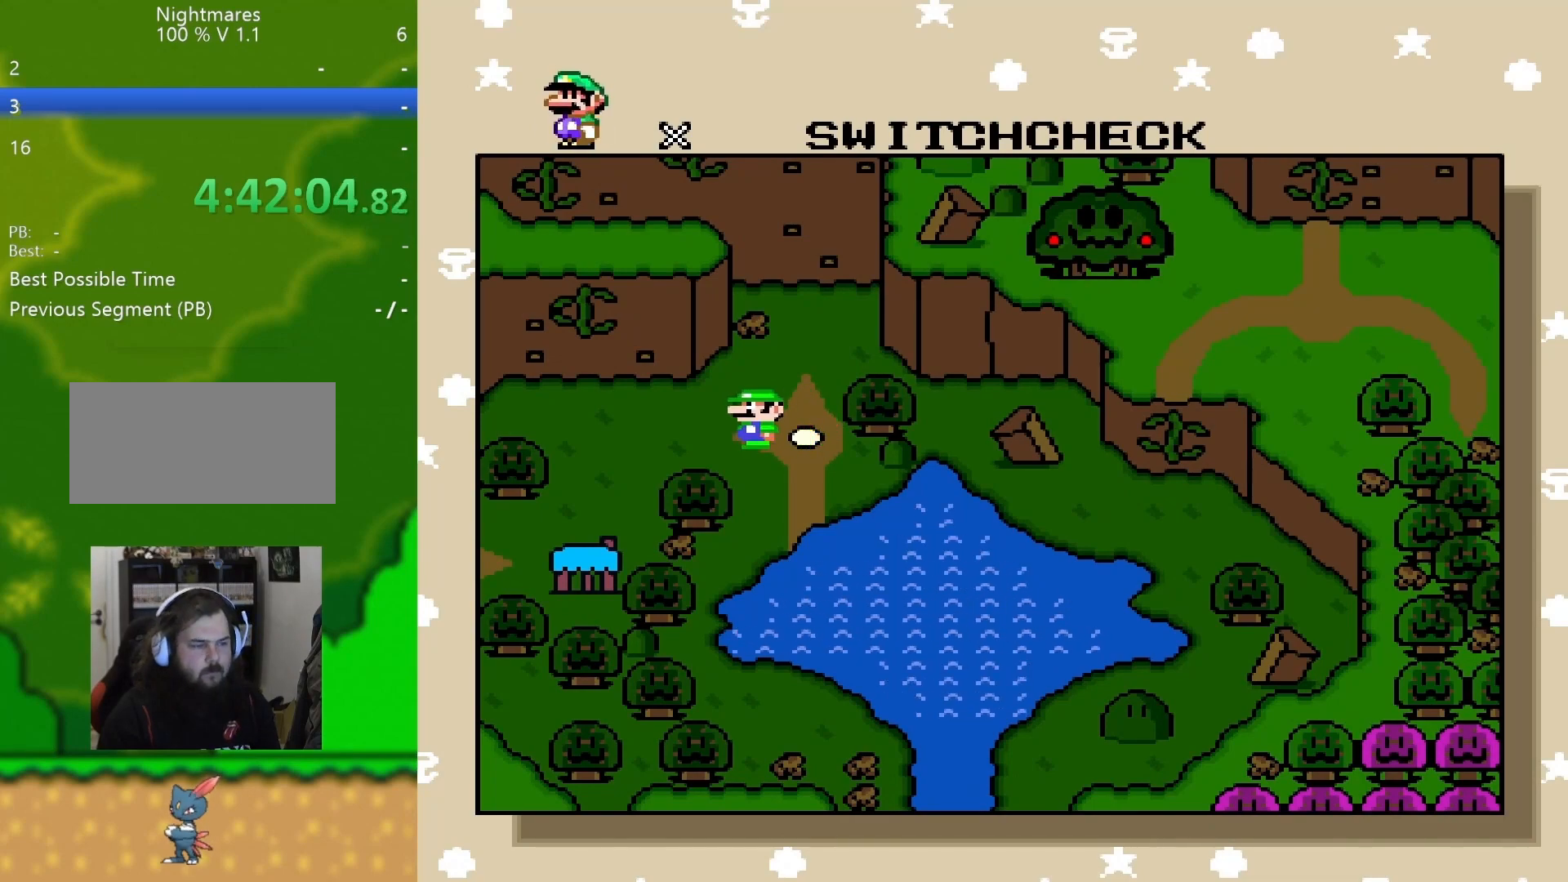
{"buttons": [], "events": []}
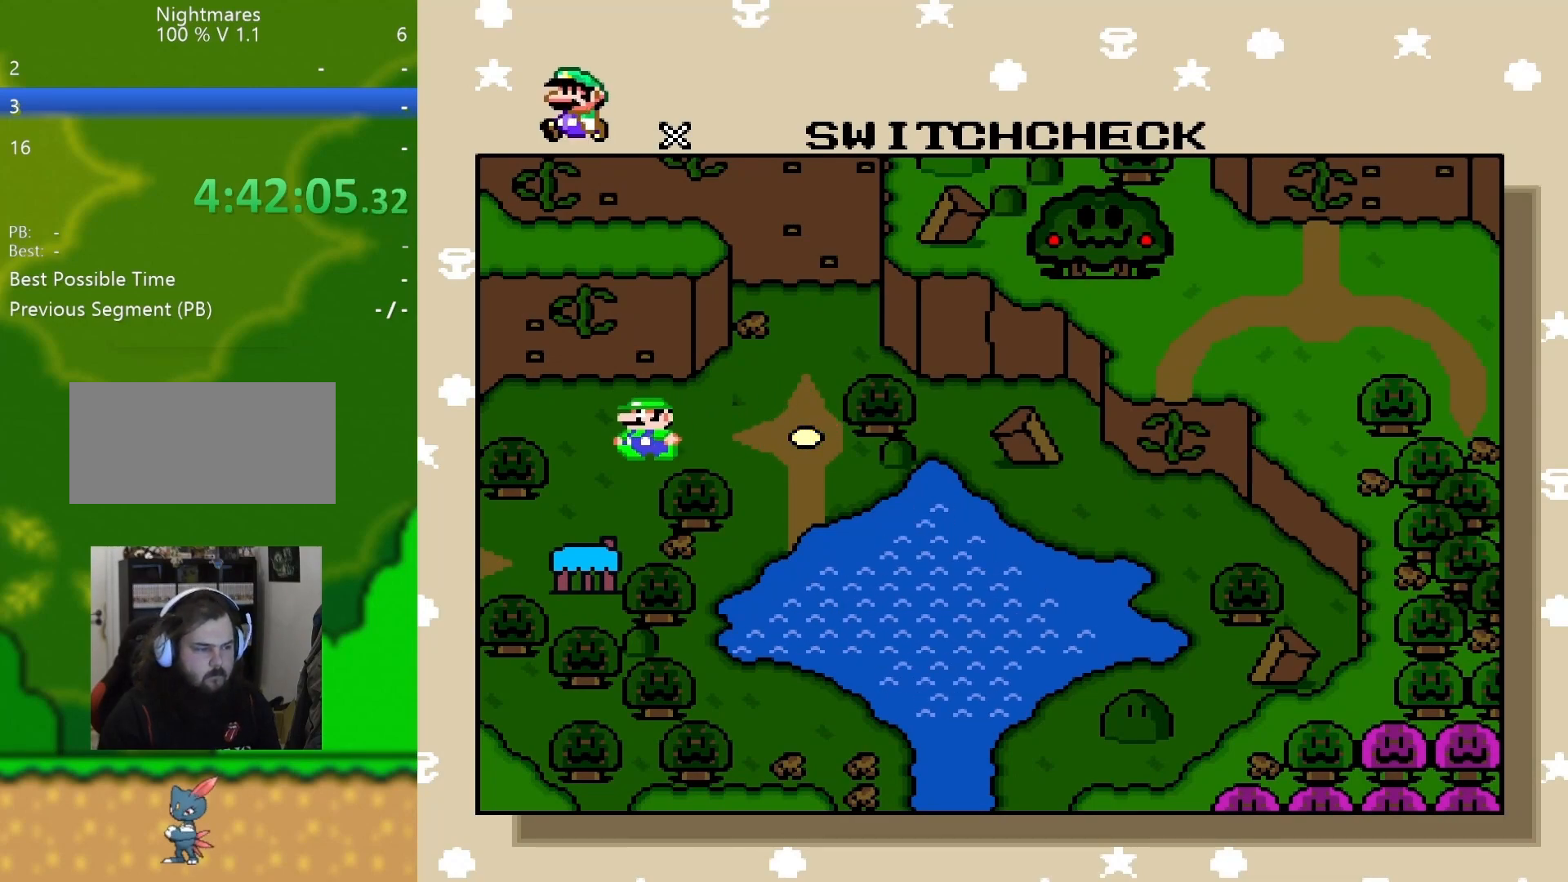
{"buttons": [], "events": []}
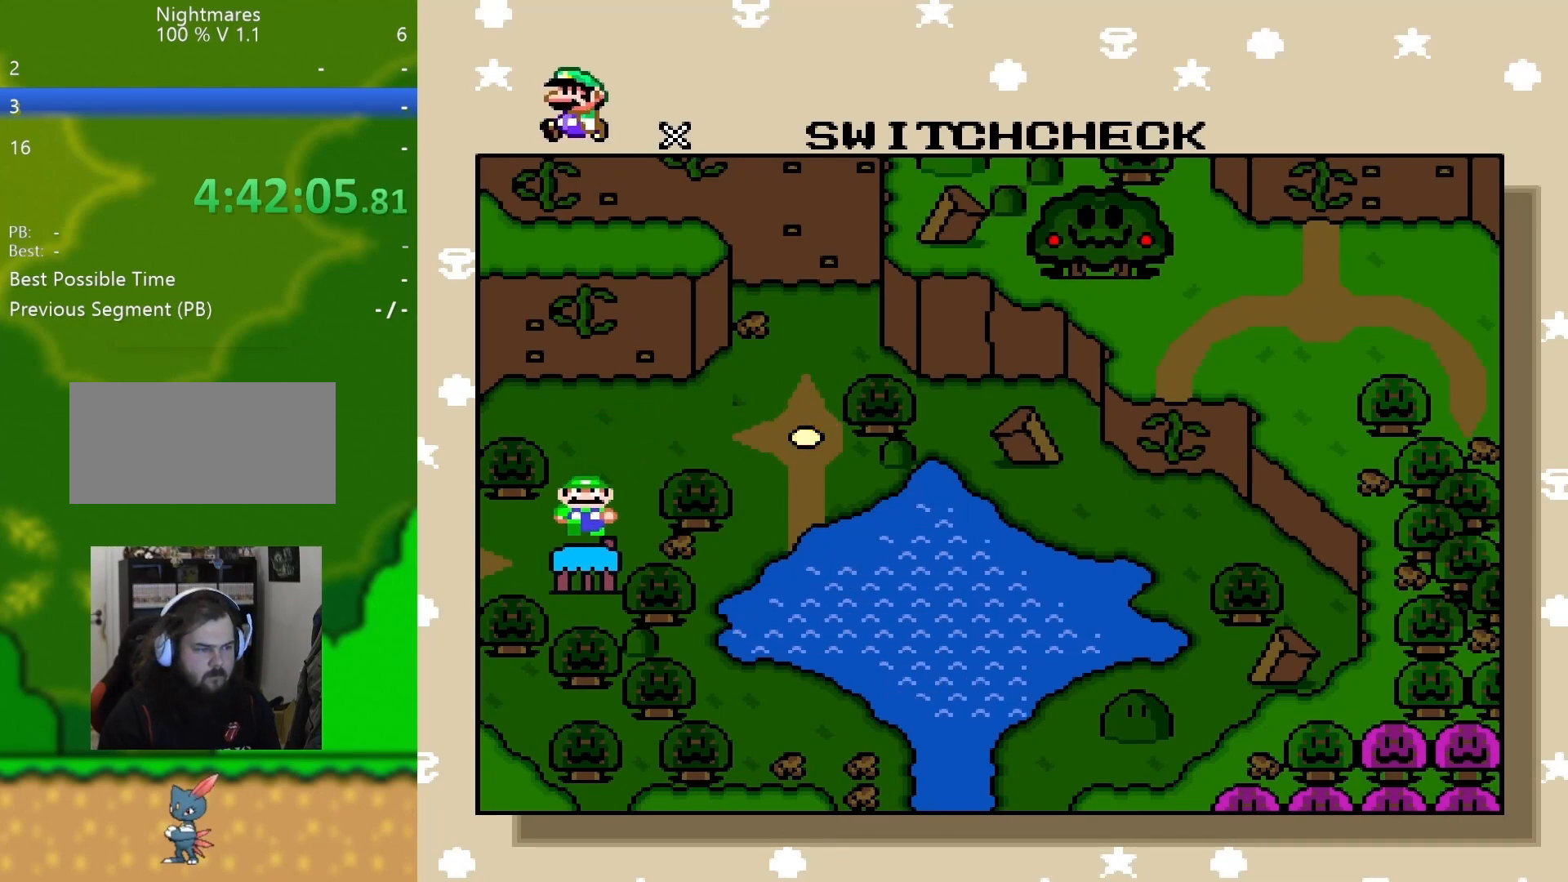
{"buttons": [], "events": []}
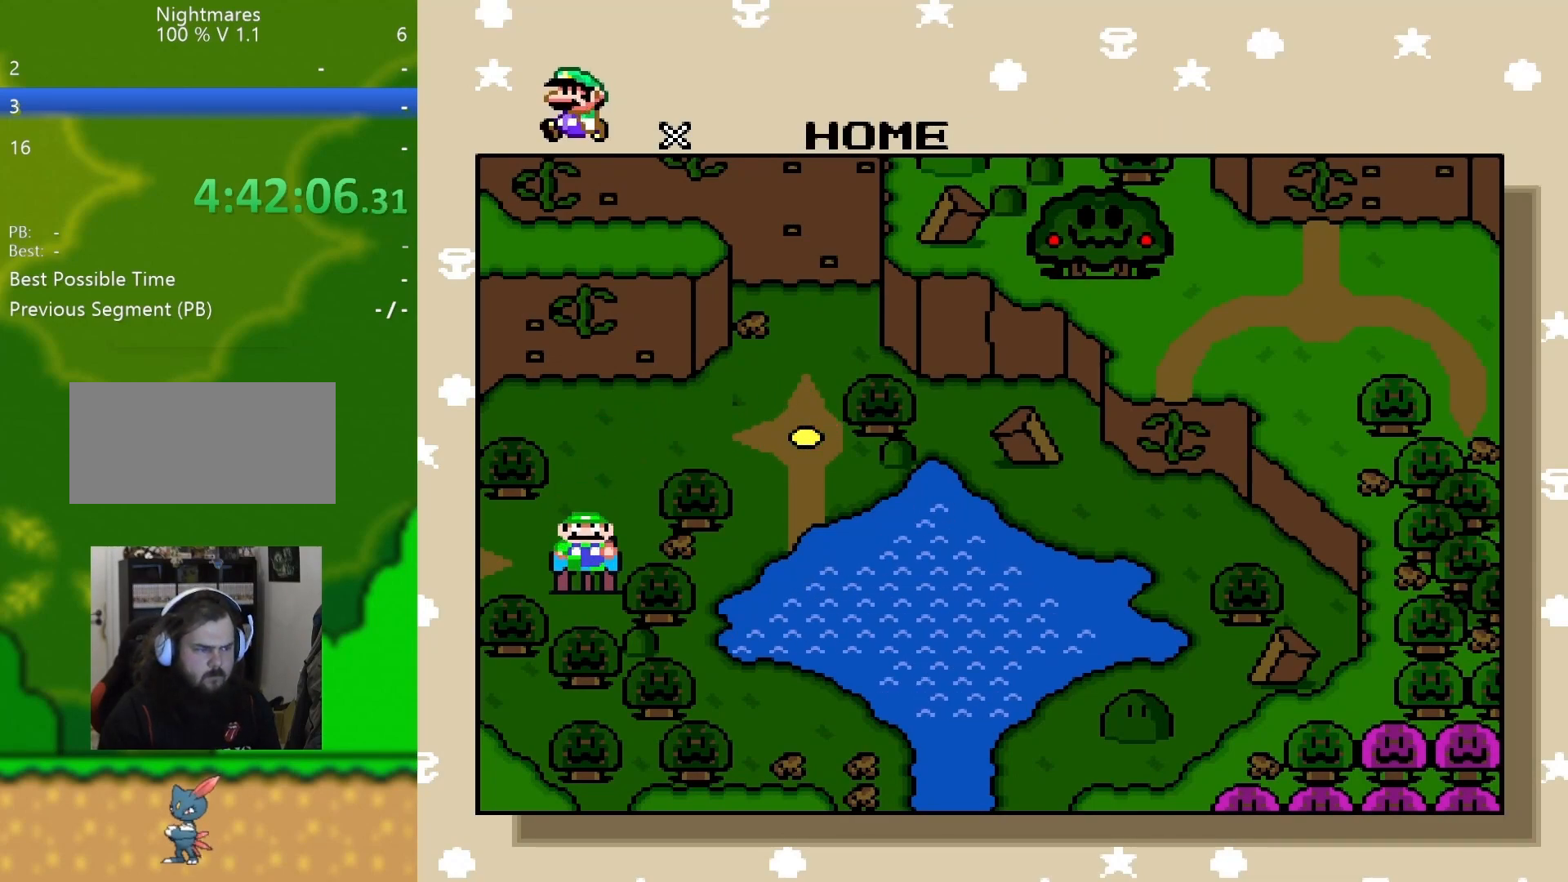
{"buttons": [], "events": []}
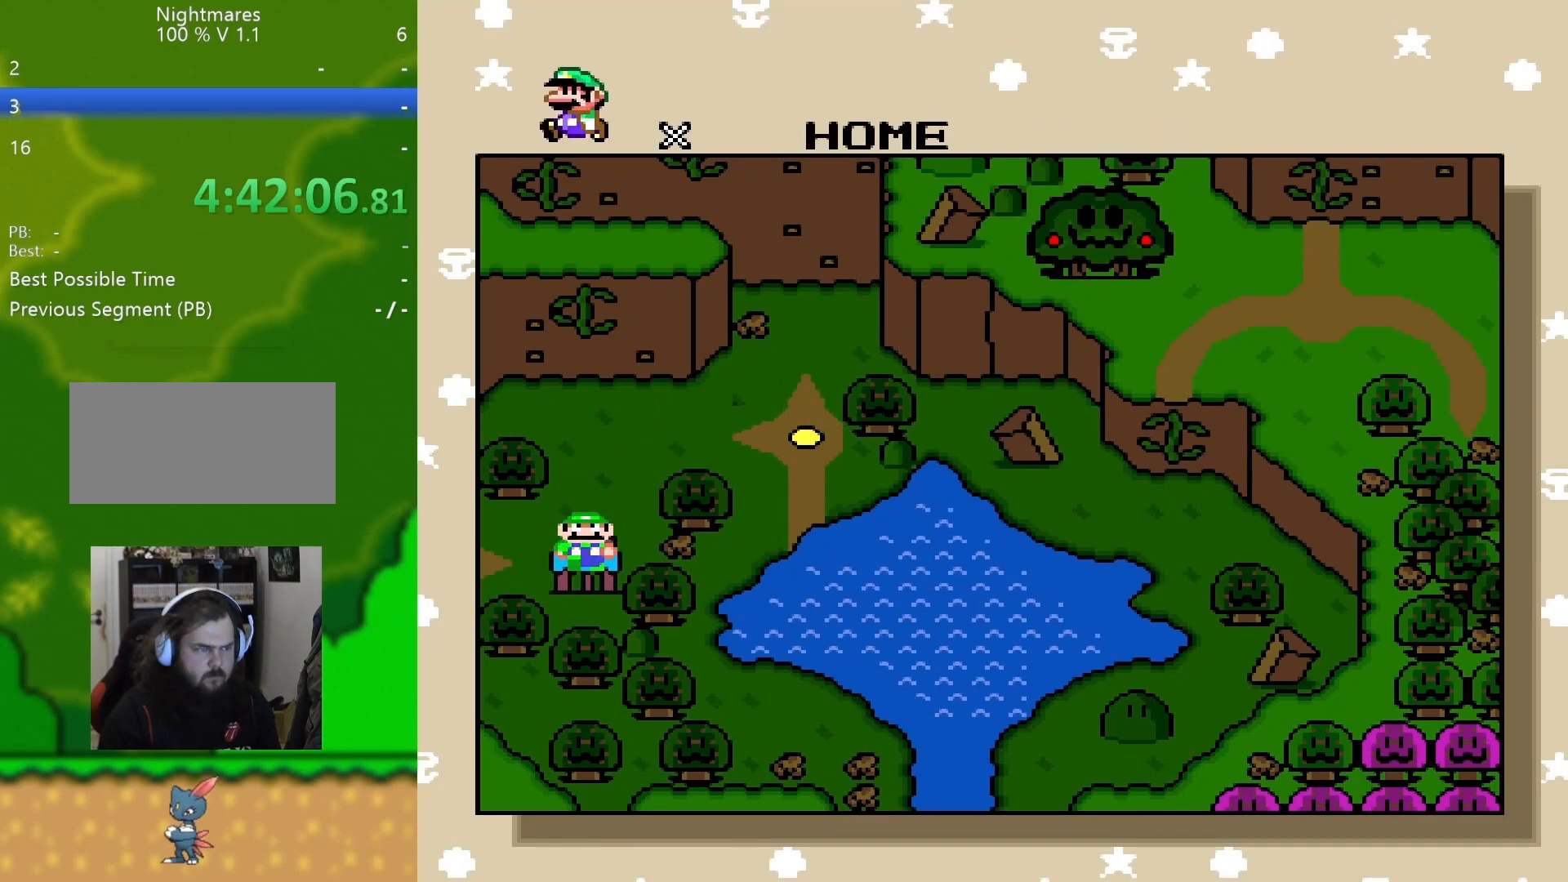
{"buttons": [], "events": []}
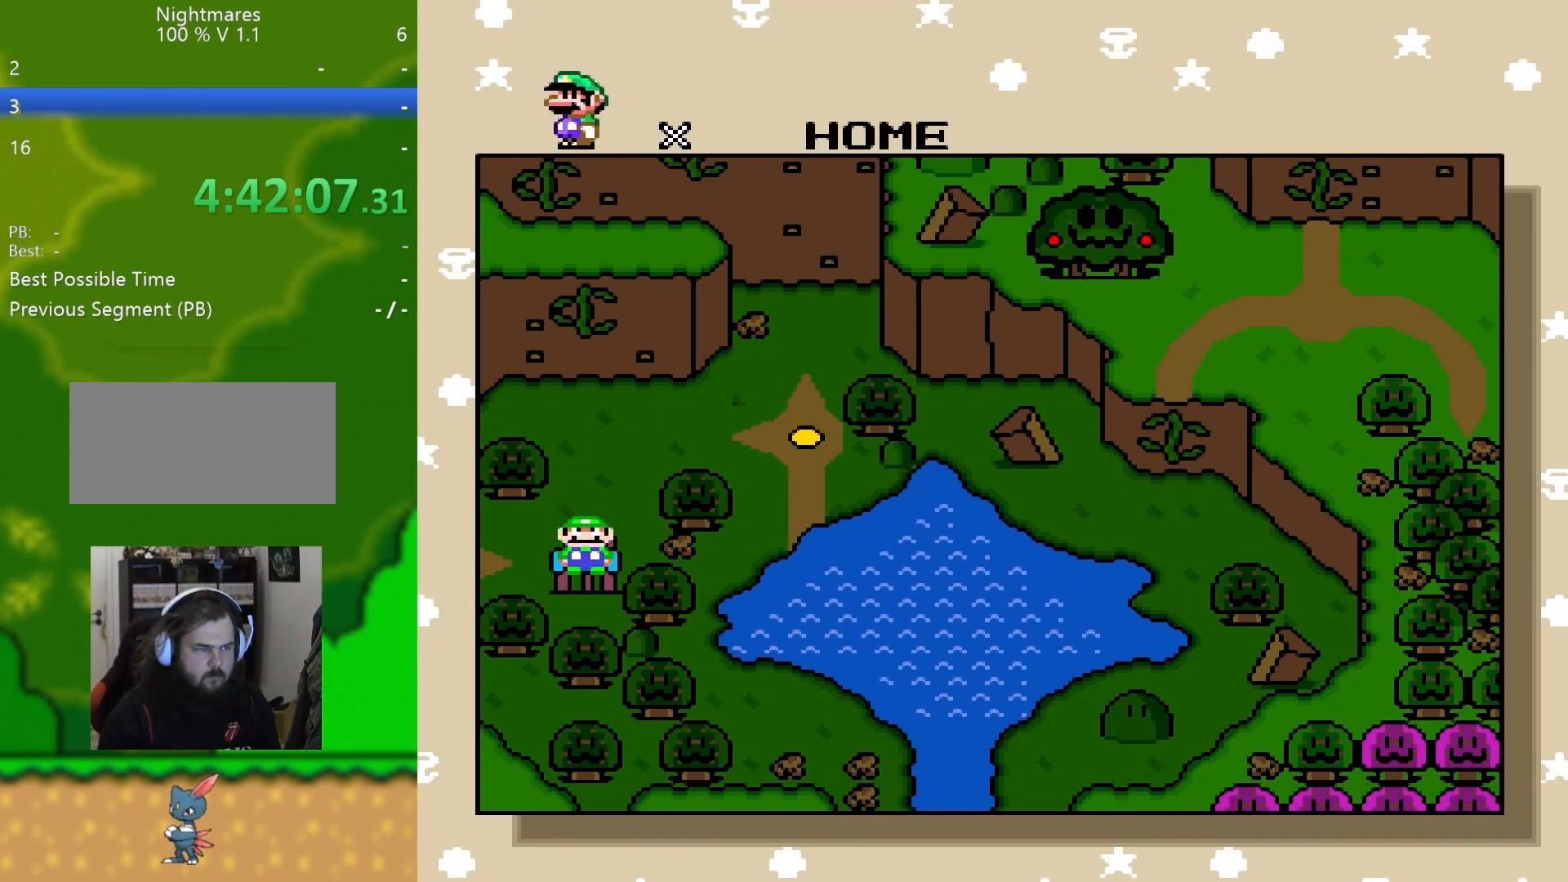
{"buttons": [], "events": [[66, "DPAD_UP", "down"], [183, "DPAD_UP", "up"]]}
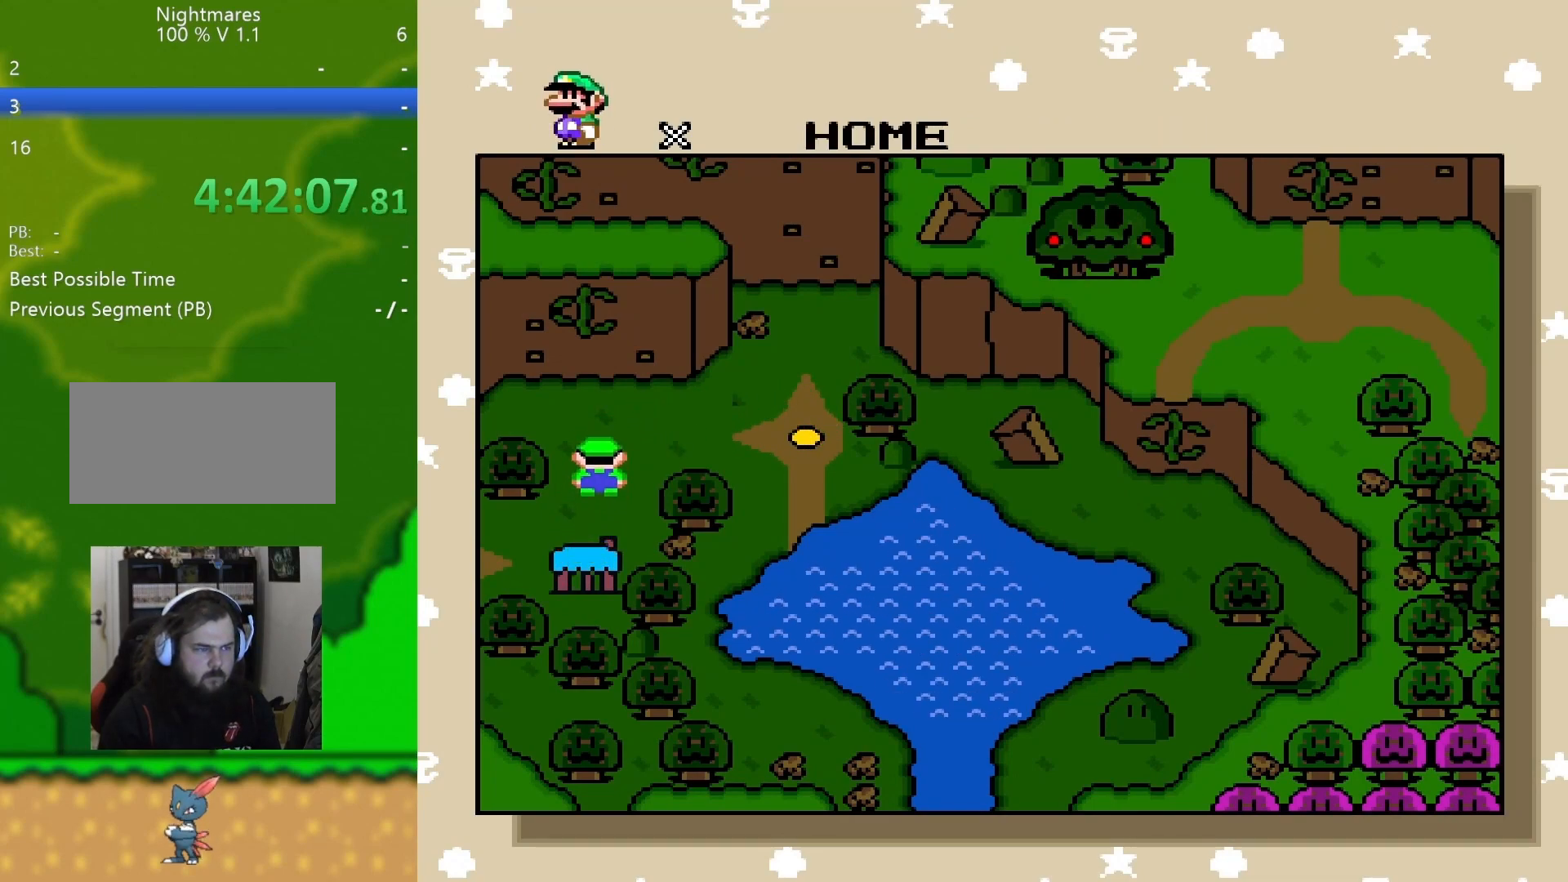
{"buttons": [], "events": []}
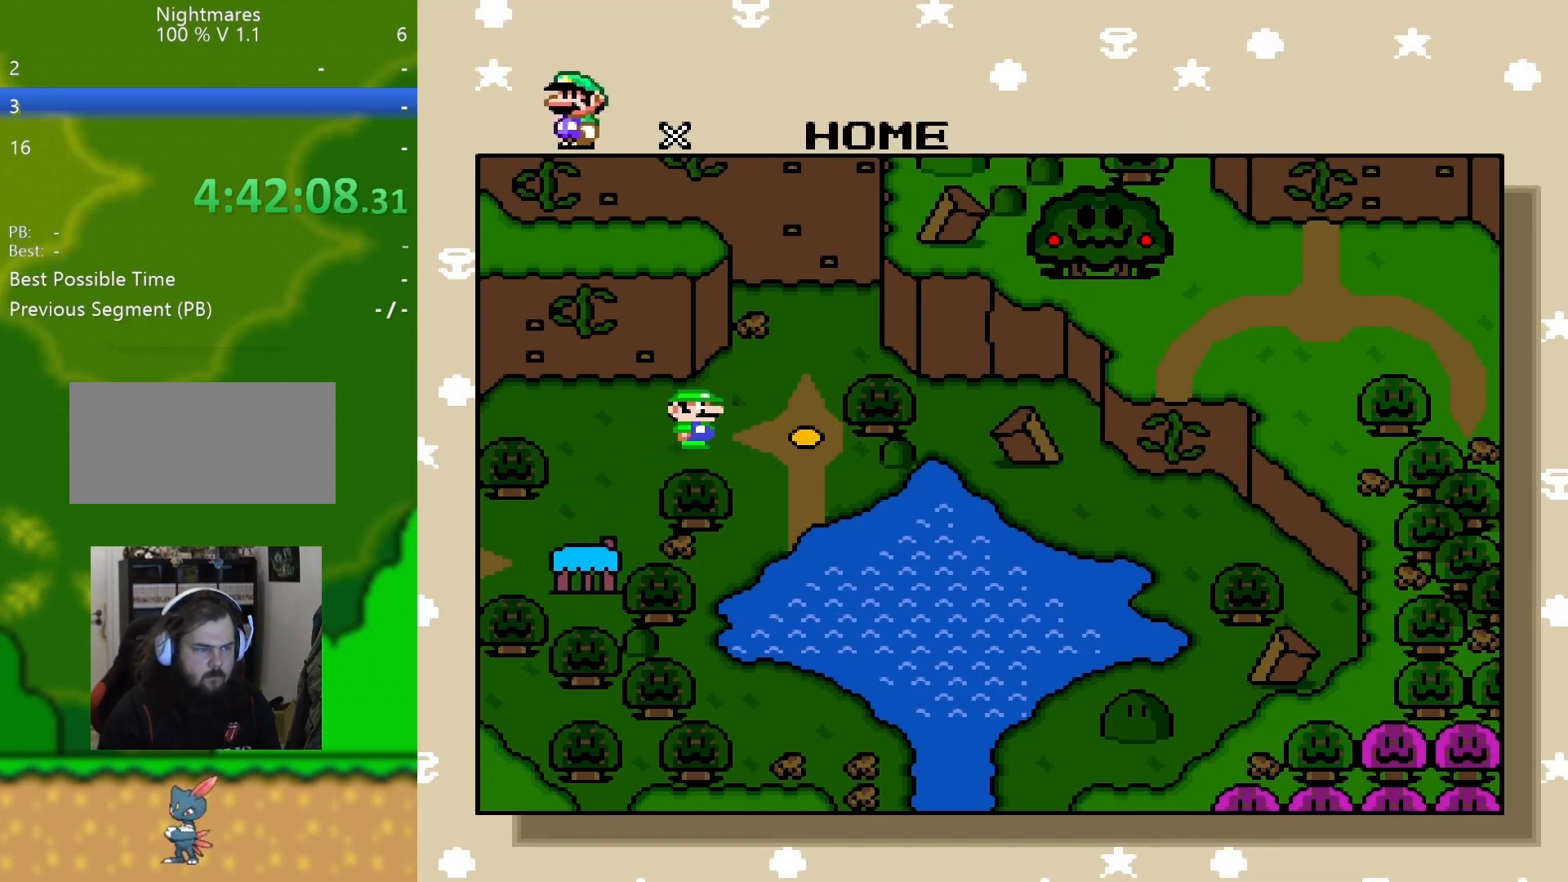
{"buttons": [], "events": []}
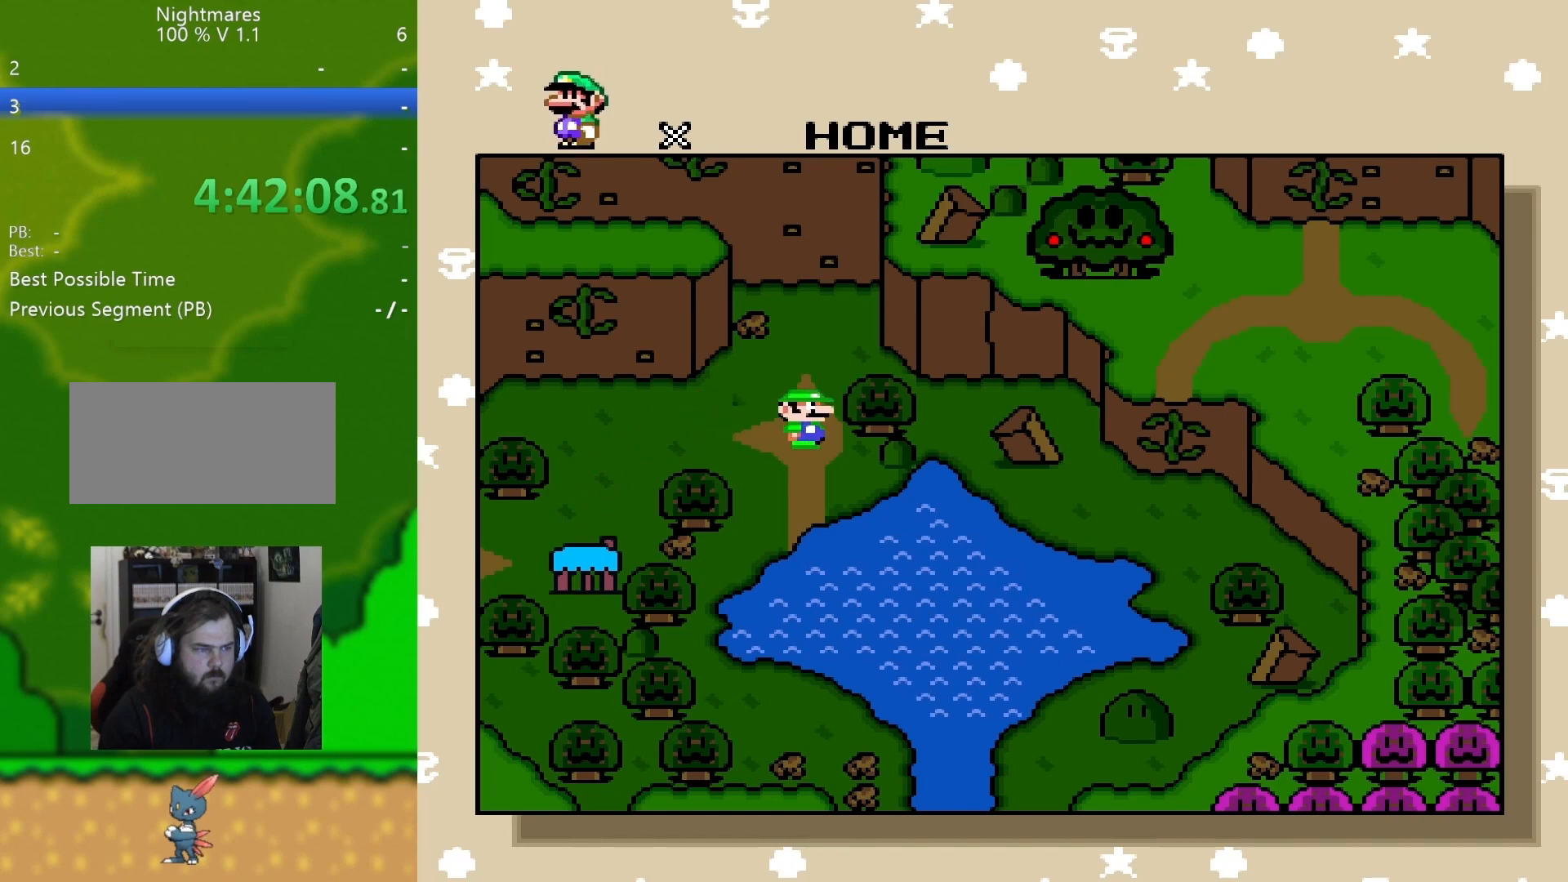
{"buttons": [], "events": [[351, "DPAD_RIGHT", "down"], [501, "DPAD_RIGHT", "up"]]}
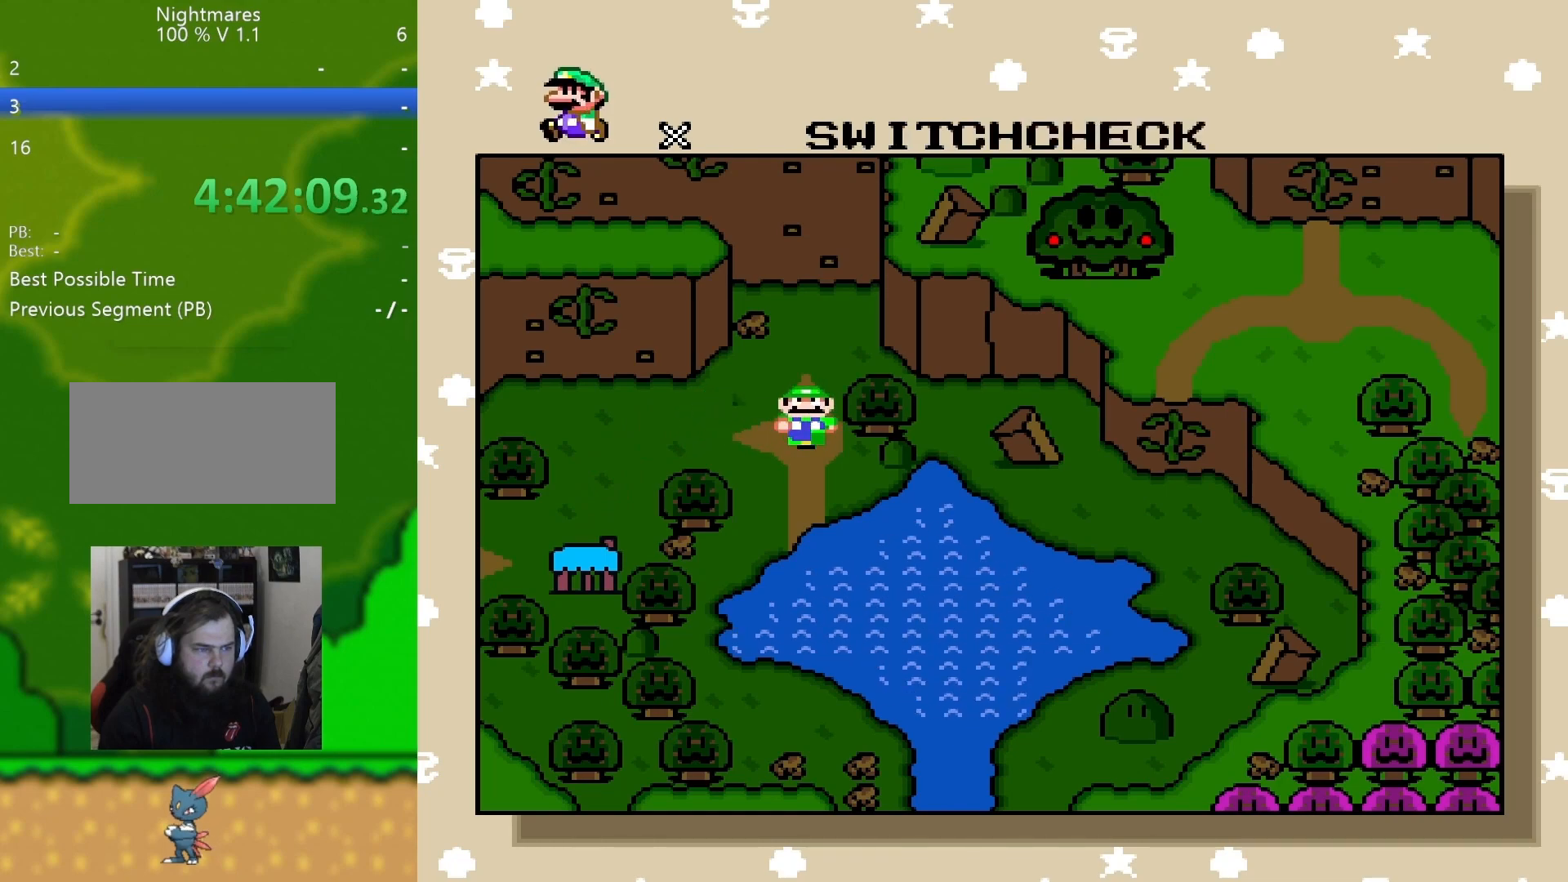
{"buttons": [], "events": [[217, "DPAD_UP", "down"], [333, "DPAD_UP", "up"]]}
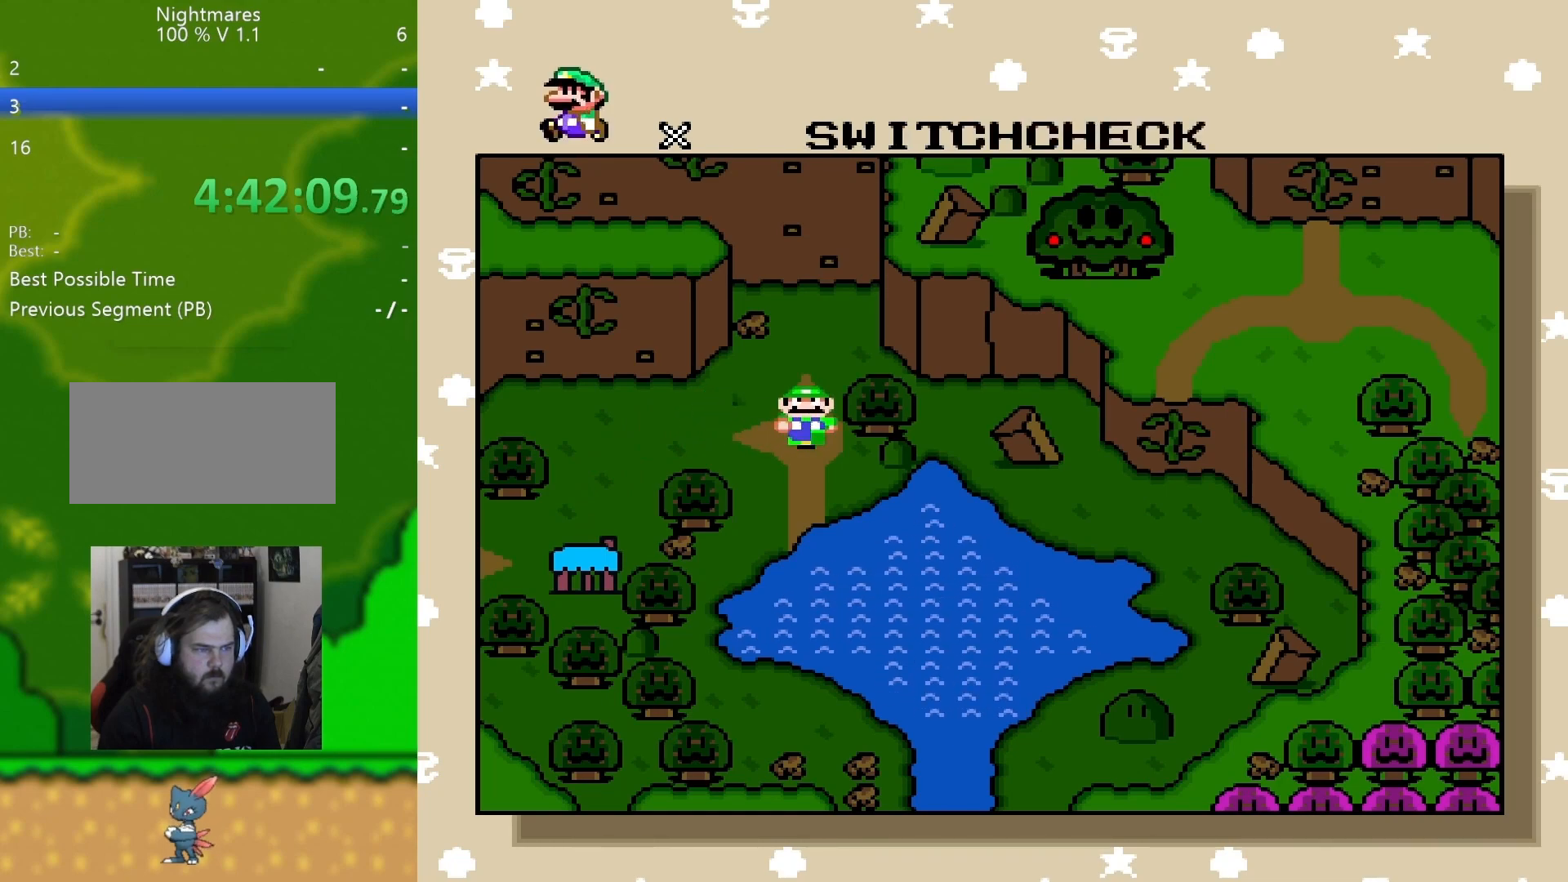
{"buttons": [], "events": [[250, "DPAD_UP", "down"], [384, "DPAD_UP", "up"]]}
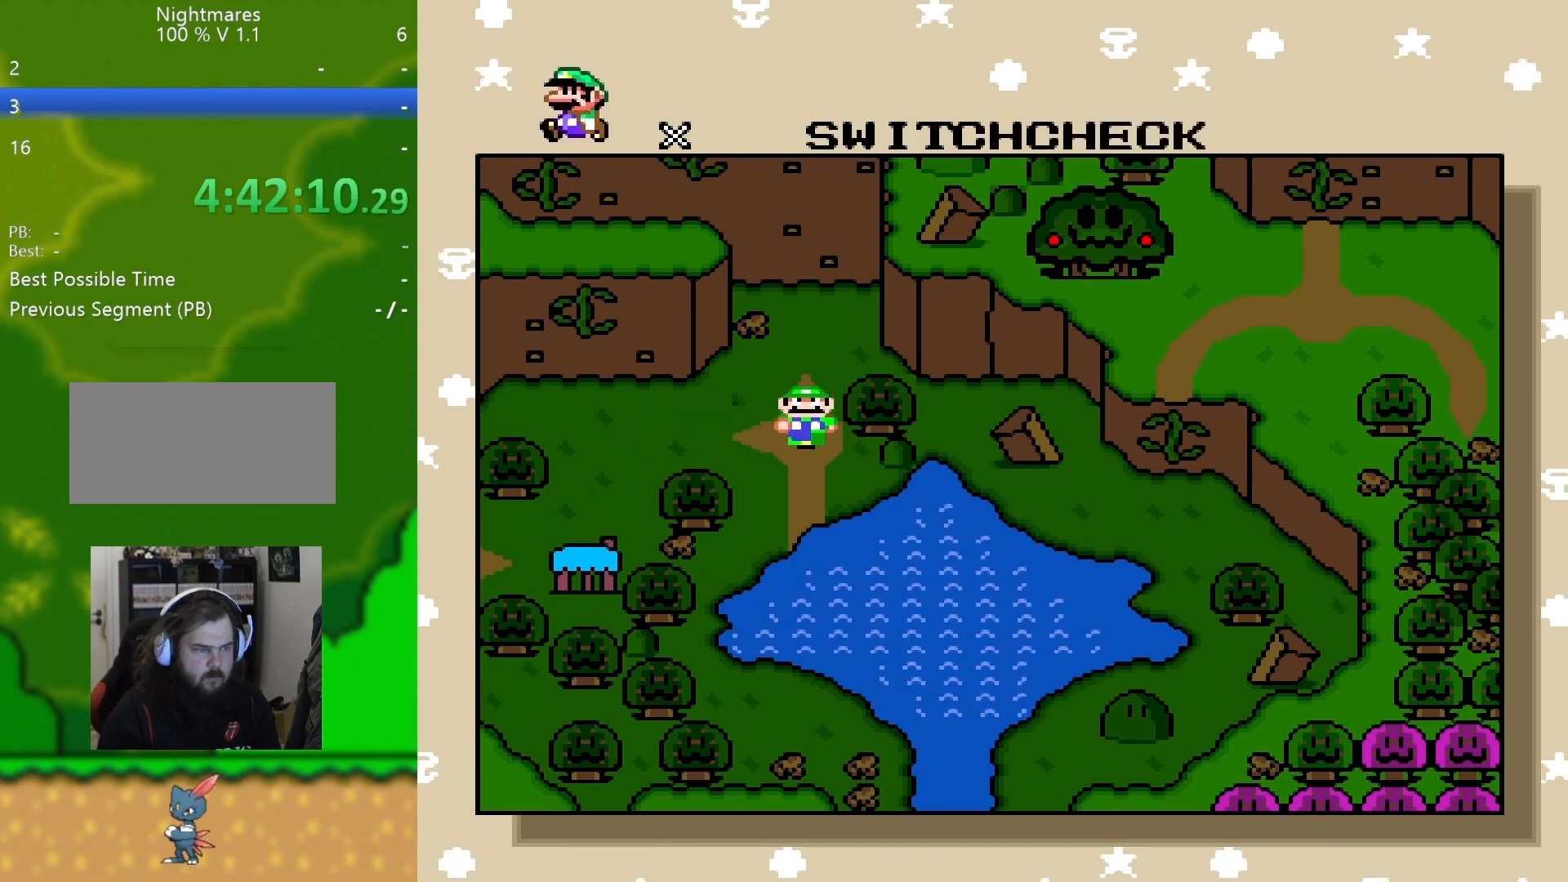
{"buttons": [], "events": [[350, "DPAD_DOWN", "down"], [467, "DPAD_DOWN", "up"]]}